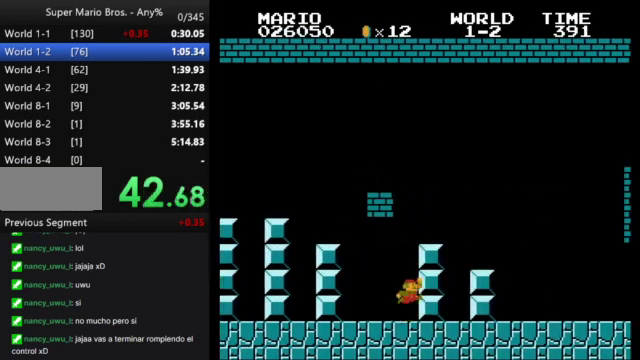
Gameplay with a controller (Nintendo layout); each line is a JSON object with the inputs held at the frame after it. "events" lists button and stick changes between this image and that frame as [ms after this image, input, new state], when the widget could be followed in between. Not read: DPAD_UP L3 R3.
{"buttons": [], "events": [[100, "A", "up"], [300, "B", "up"], [367, "DPAD_RIGHT", "up"]]}
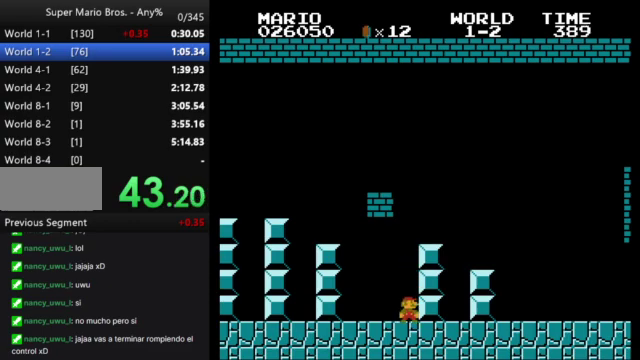
{"buttons": [], "events": []}
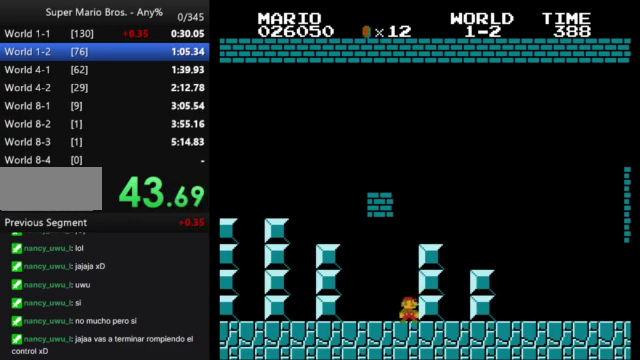
{"buttons": [], "events": []}
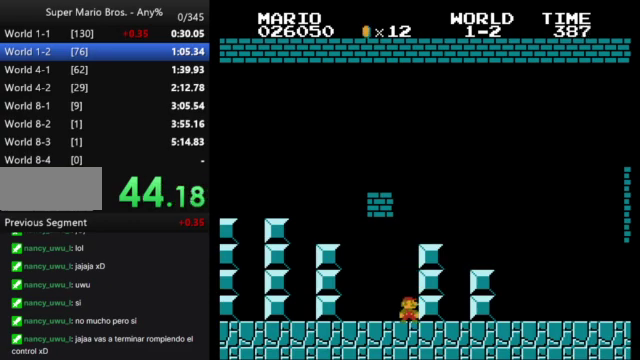
{"buttons": [], "events": []}
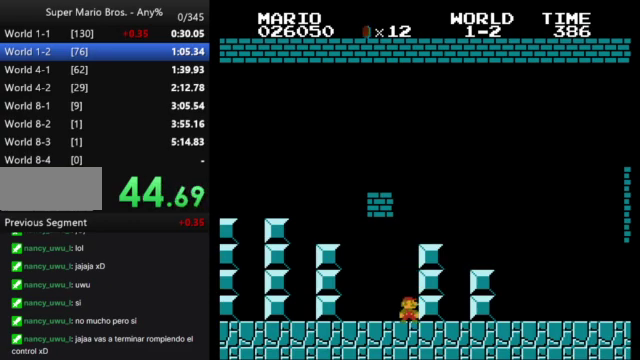
{"buttons": [], "events": []}
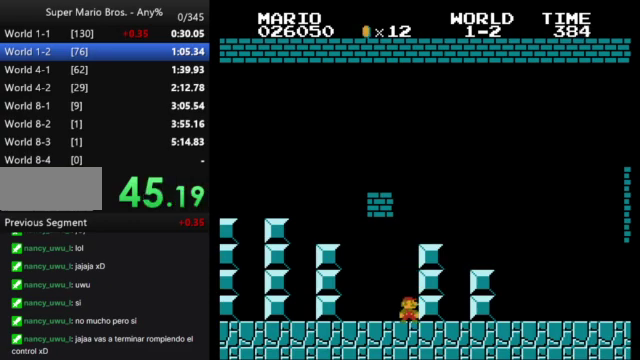
{"buttons": ["B"], "events": [[300, "B", "down"], [333, "DPAD_LEFT", "down"], [433, "DPAD_LEFT", "up"]]}
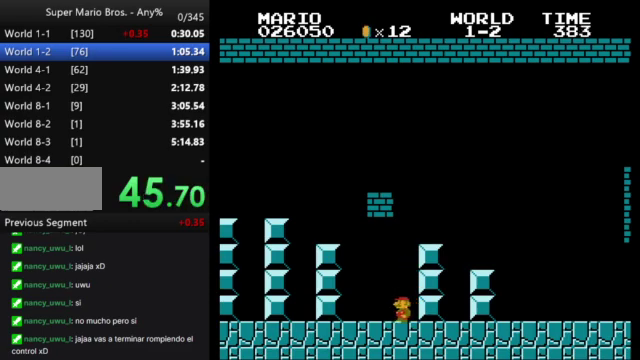
{"buttons": ["A", "B"], "events": [[300, "A", "down"]]}
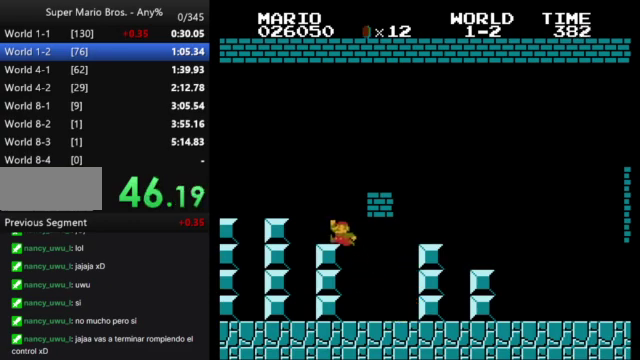
{"buttons": ["B"], "events": [[367, "A", "up"]]}
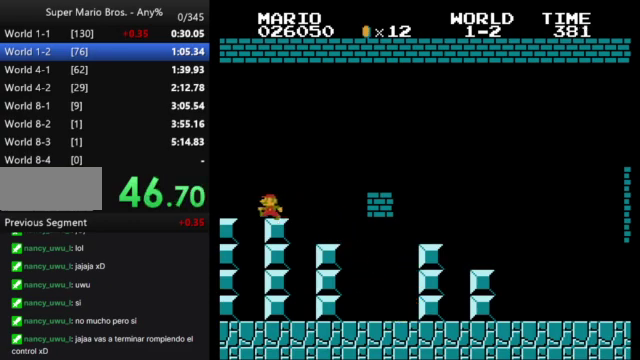
{"buttons": [], "events": [[100, "DPAD_LEFT", "down"], [167, "B", "up"], [233, "DPAD_LEFT", "up"]]}
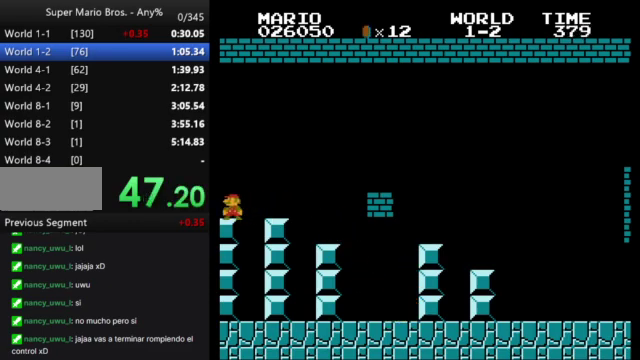
{"buttons": [], "events": []}
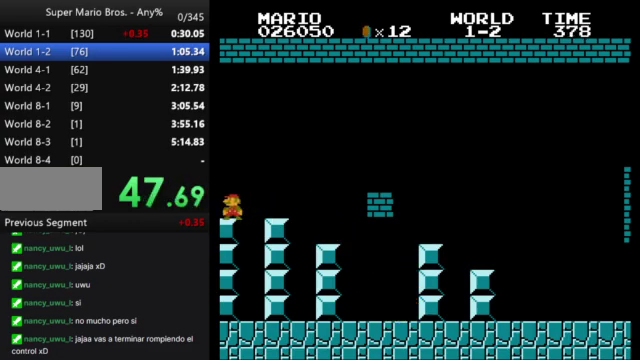
{"buttons": [], "events": [[167, "DPAD_RIGHT", "down"], [367, "DPAD_RIGHT", "up"]]}
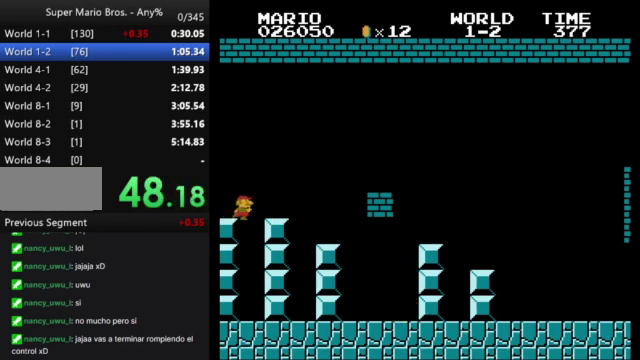
{"buttons": [], "events": []}
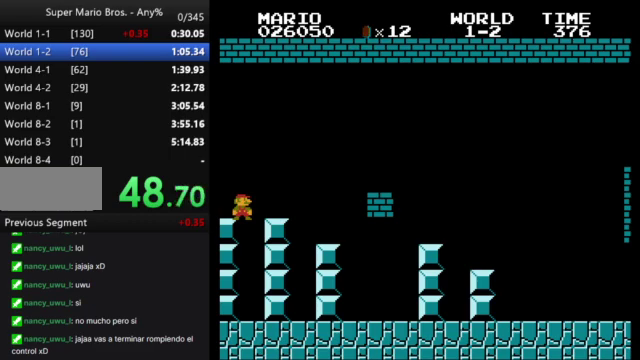
{"buttons": [], "events": [[200, "A", "down"], [300, "A", "up"]]}
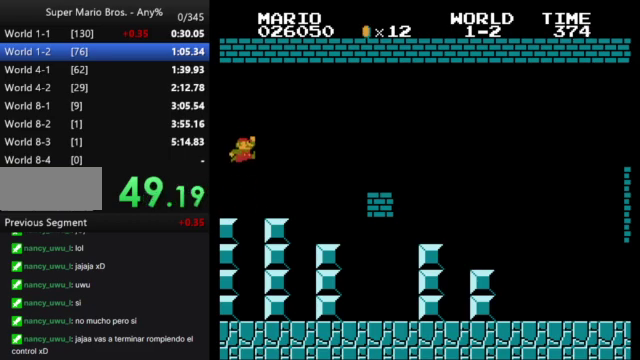
{"buttons": ["B"], "events": [[367, "B", "down"]]}
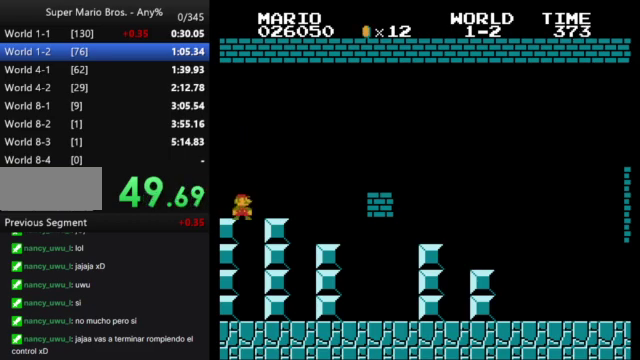
{"buttons": [], "events": [[100, "A", "down"], [267, "A", "up"], [467, "B", "up"]]}
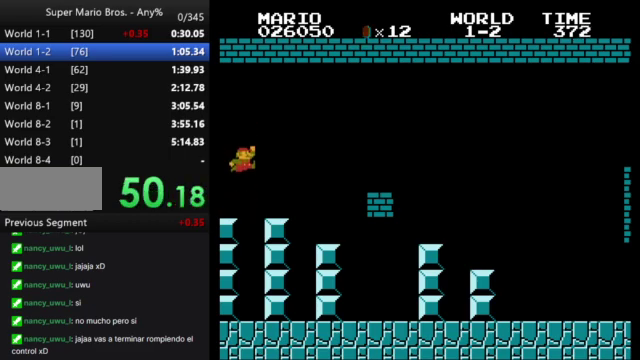
{"buttons": [], "events": []}
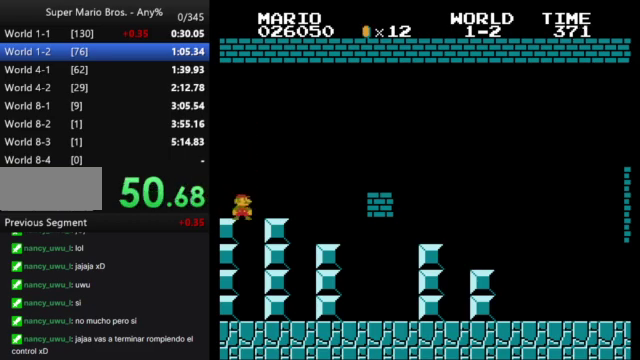
{"buttons": ["DPAD_RIGHT"], "events": [[500, "DPAD_RIGHT", "down"]]}
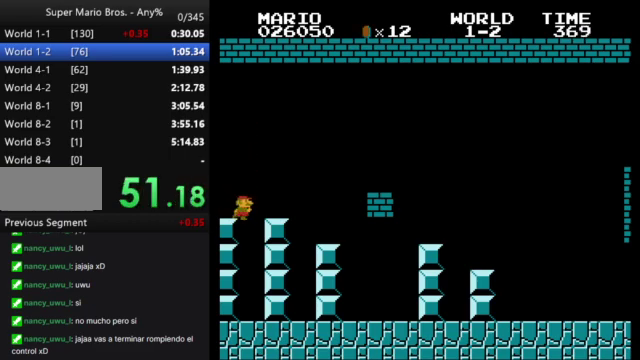
{"buttons": ["A", "DPAD_RIGHT"], "events": [[200, "A", "down"]]}
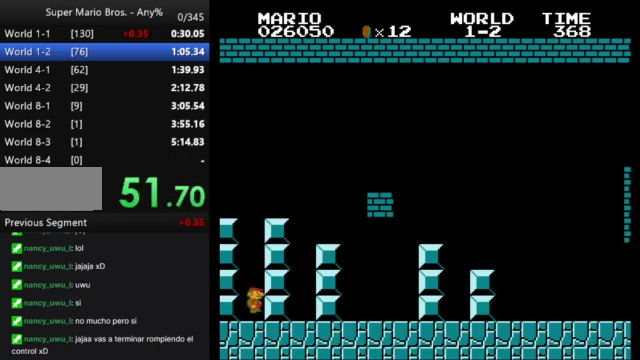
{"buttons": ["A"], "events": [[33, "DPAD_RIGHT", "up"], [67, "A", "up"], [367, "A", "down"]]}
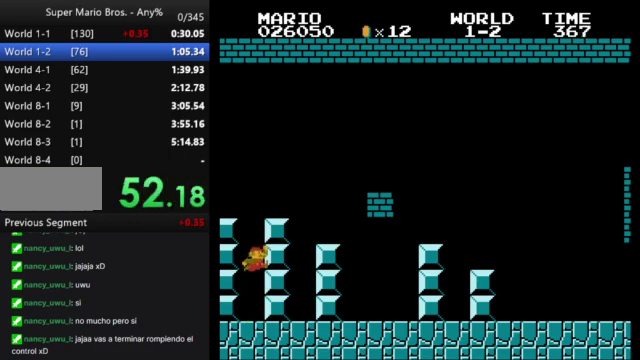
{"buttons": ["DPAD_LEFT"], "events": [[67, "DPAD_LEFT", "down"], [400, "A", "up"]]}
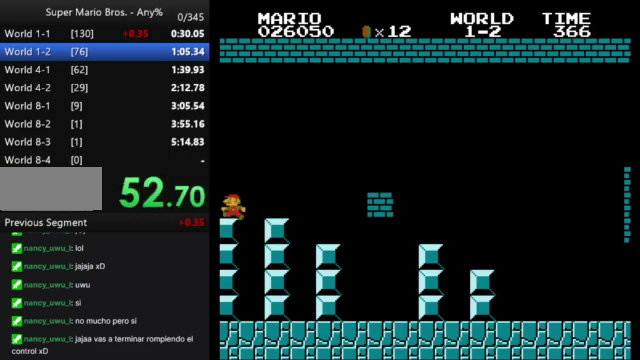
{"buttons": ["DPAD_RIGHT"], "events": [[33, "DPAD_LEFT", "up"], [200, "DPAD_RIGHT", "down"]]}
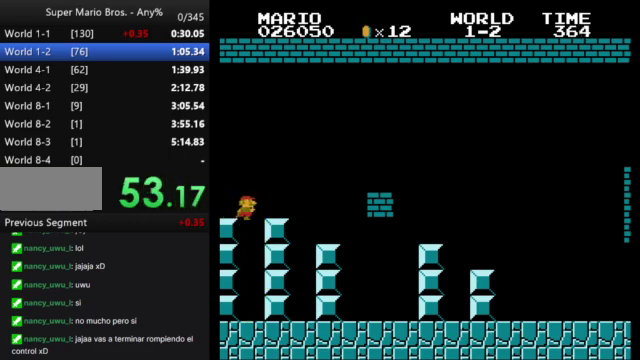
{"buttons": [], "events": [[133, "A", "down"], [367, "DPAD_RIGHT", "up"], [433, "A", "up"]]}
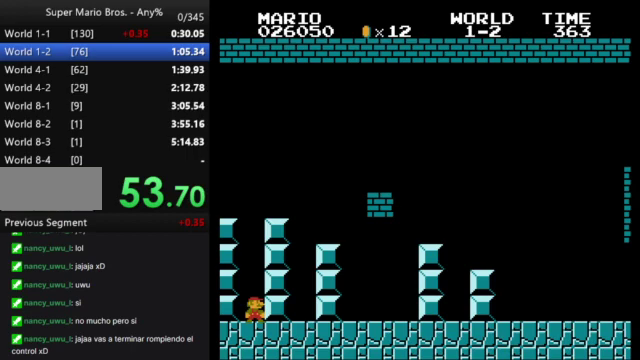
{"buttons": ["A"], "events": [[400, "A", "down"]]}
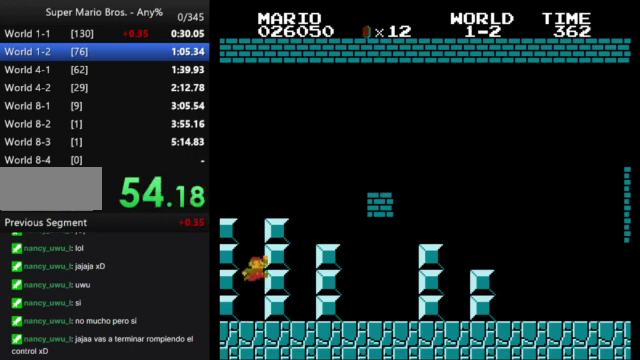
{"buttons": ["DPAD_LEFT"], "events": [[133, "DPAD_LEFT", "down"], [400, "A", "up"]]}